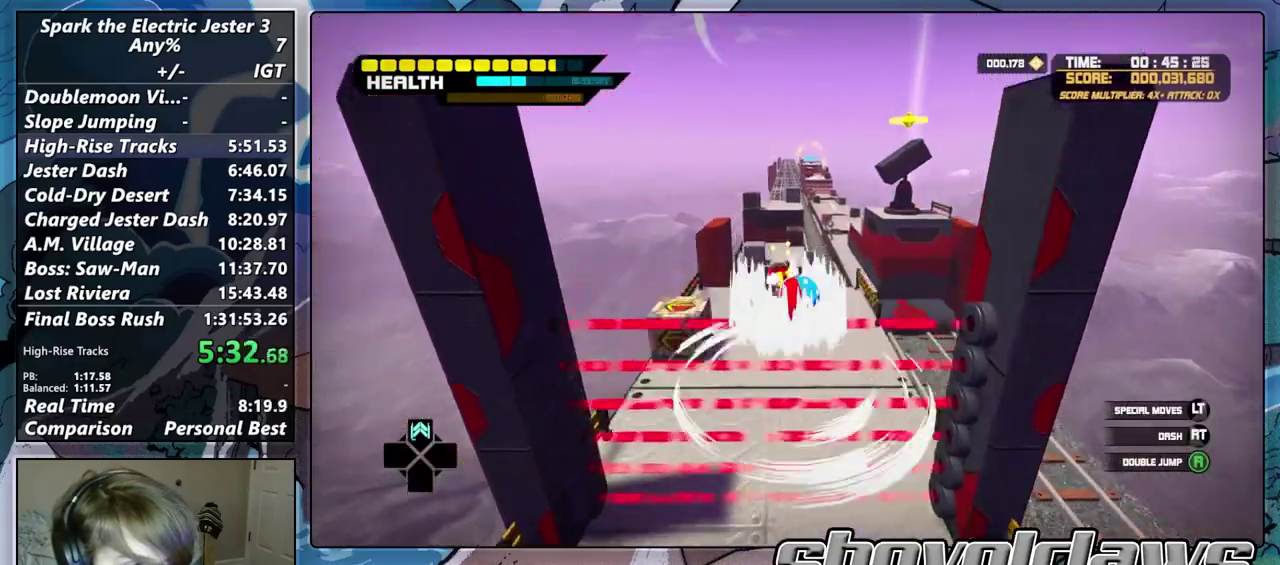
Gameplay with a controller (PlayStation layout); each line is a JSON object with the inputs held at the frame after it. "events" lists button and stick changes between this image and that frame as [ms after this image, input, new state], when the widget could be followed in between.
{"buttons": [], "left_stick": "up", "right_stick": "center", "events": [[67, "CROSS", "up"], [83, "L2", "down"], [233, "CROSS", "down"], [317, "CROSS", "up"], [383, "L2", "up"]]}
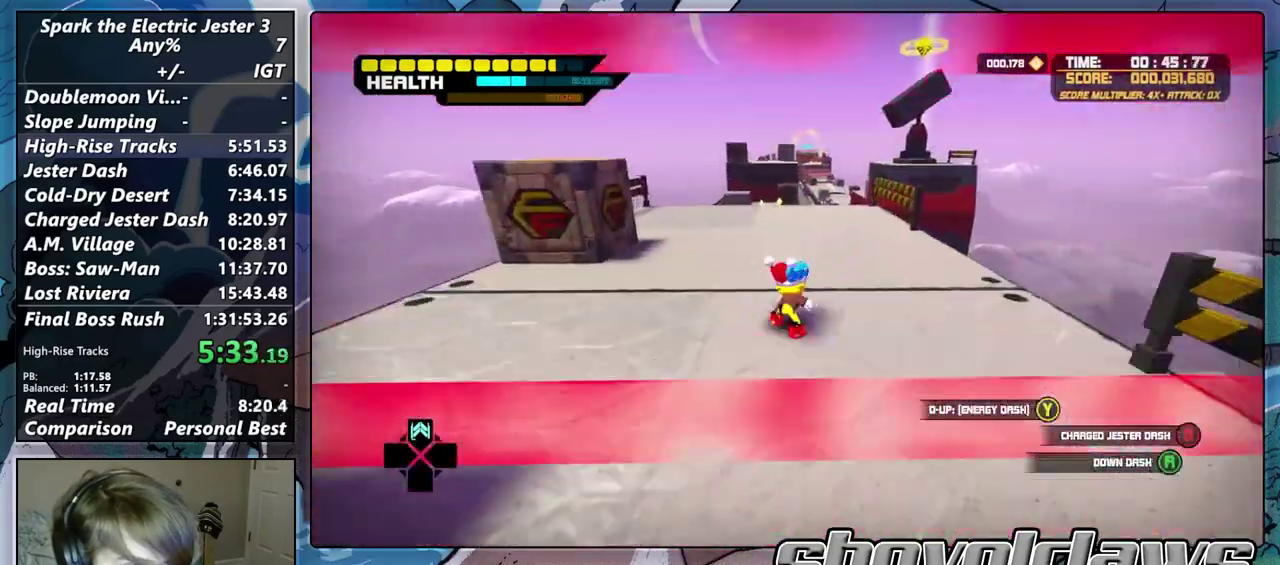
{"buttons": ["CIRCLE", "L2"], "left_stick": "up", "right_stick": "center", "events": [[17, "L2", "down"], [150, "CIRCLE", "down"]]}
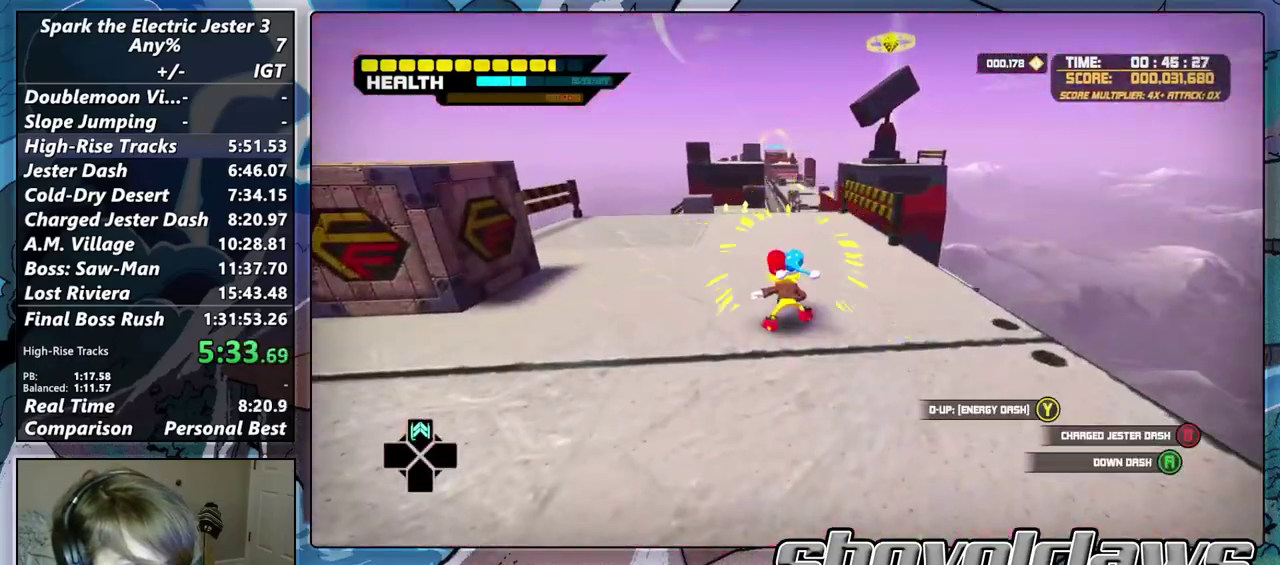
{"buttons": ["CROSS"], "left_stick": "up-right", "right_stick": "center", "events": [[67, "CIRCLE", "up"], [67, "L2", "up"], [133, "CROSS", "down"], [383, "left_stick", "up-right"]]}
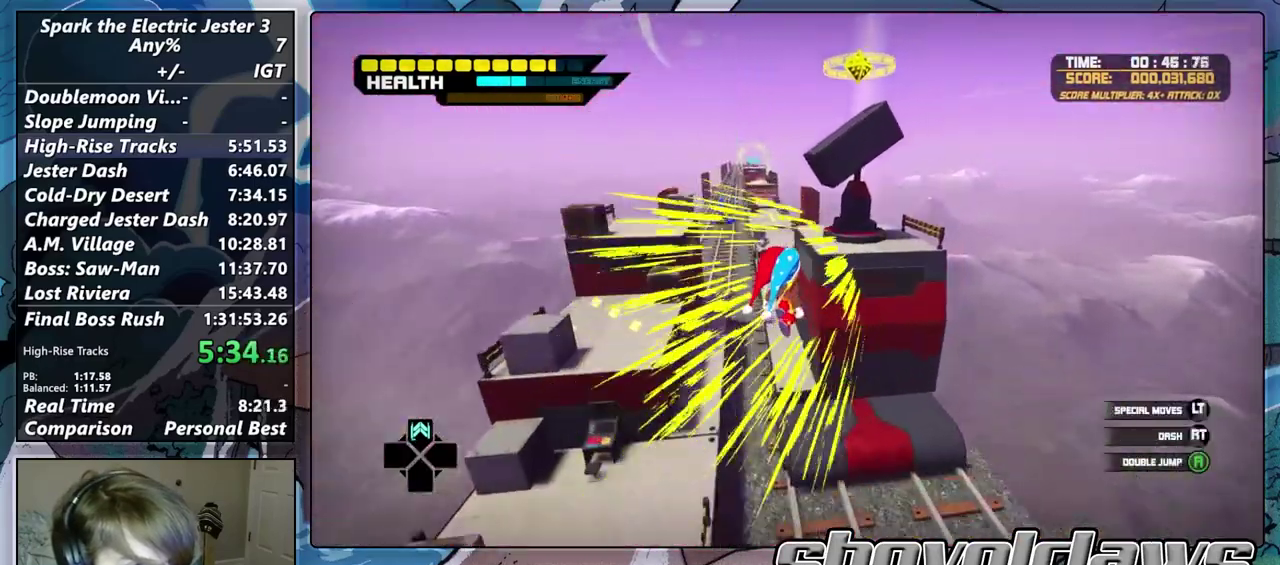
{"buttons": [], "left_stick": "up", "right_stick": "center", "events": [[117, "CROSS", "up"], [133, "left_stick", "down-left"], [183, "CROSS", "down"], [317, "left_stick", "up-right"], [417, "left_stick", "up"], [500, "CROSS", "up"]]}
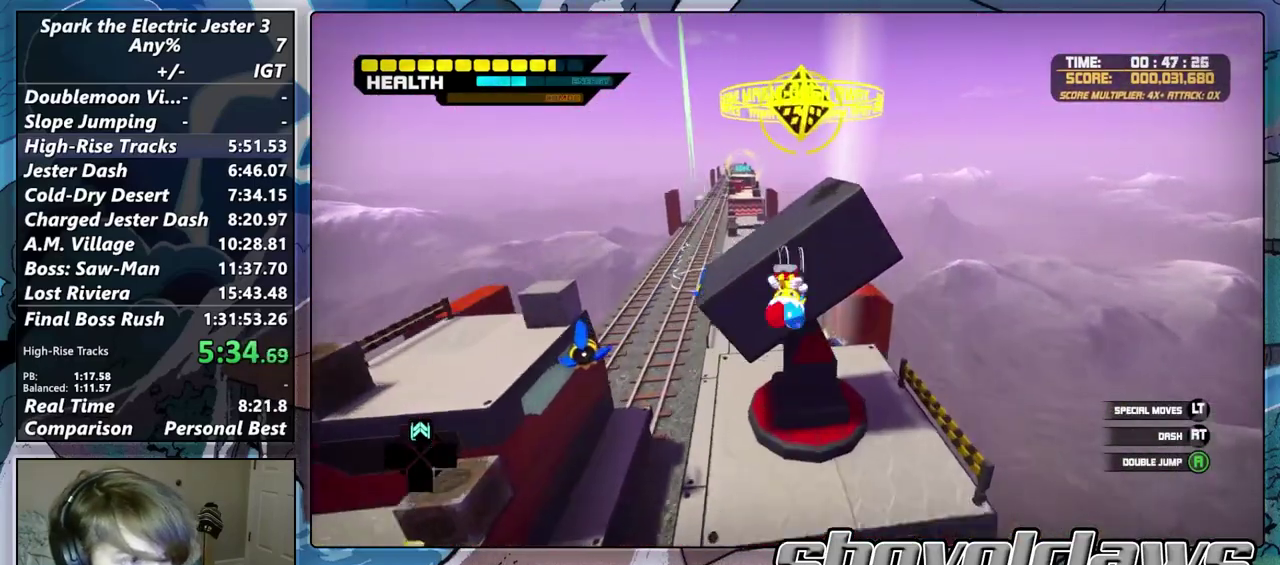
{"buttons": [], "left_stick": "up", "right_stick": "center", "events": [[67, "CIRCLE", "down"], [100, "R2", "down"], [267, "CIRCLE", "up"], [283, "R2", "up"]]}
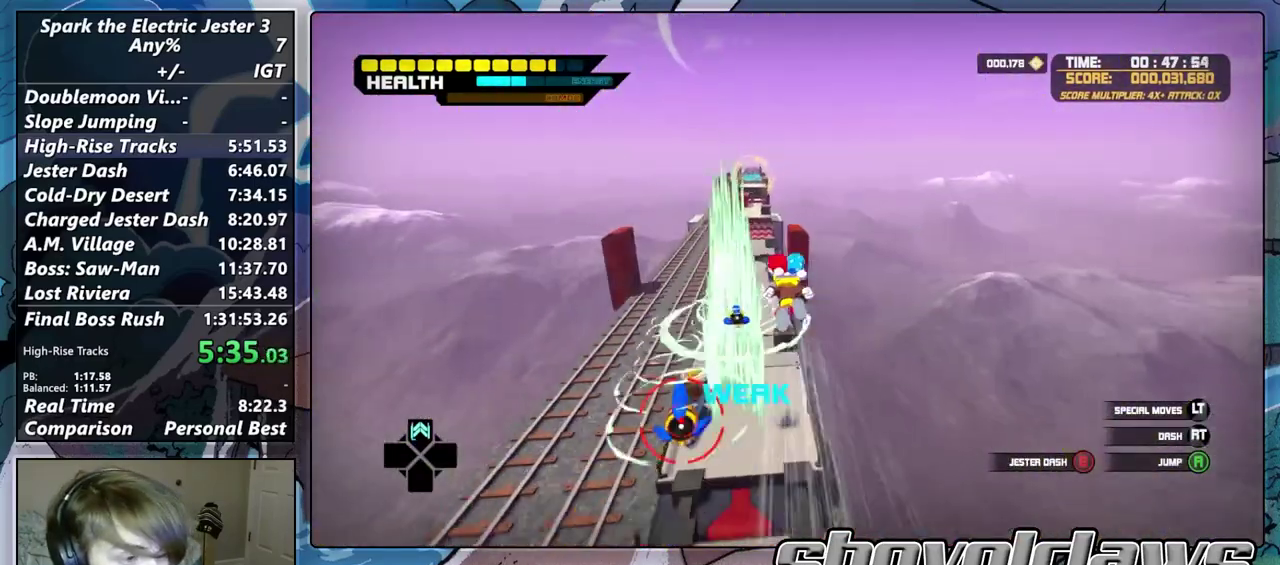
{"buttons": ["CROSS"], "left_stick": "up", "right_stick": "center", "events": [[117, "right_stick", "left"], [200, "right_stick", "center"], [383, "CROSS", "down"]]}
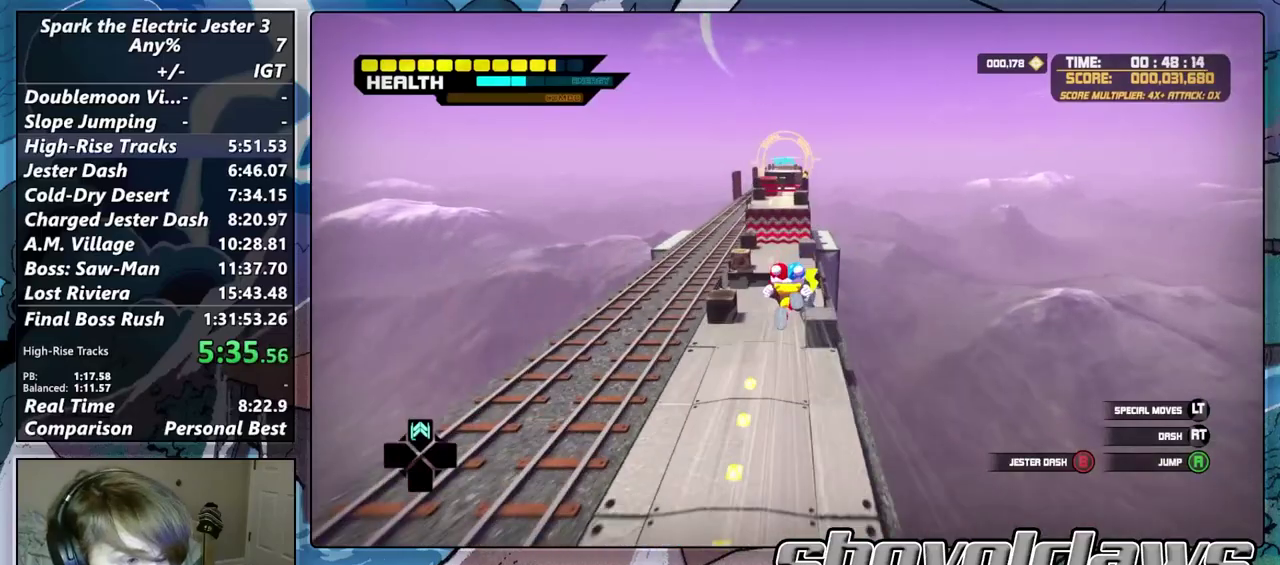
{"buttons": ["CROSS", "L2"], "left_stick": "up", "right_stick": "center", "events": [[83, "CROSS", "up"], [183, "R2", "down"], [383, "R2", "up"], [417, "L2", "down"], [500, "CROSS", "down"]]}
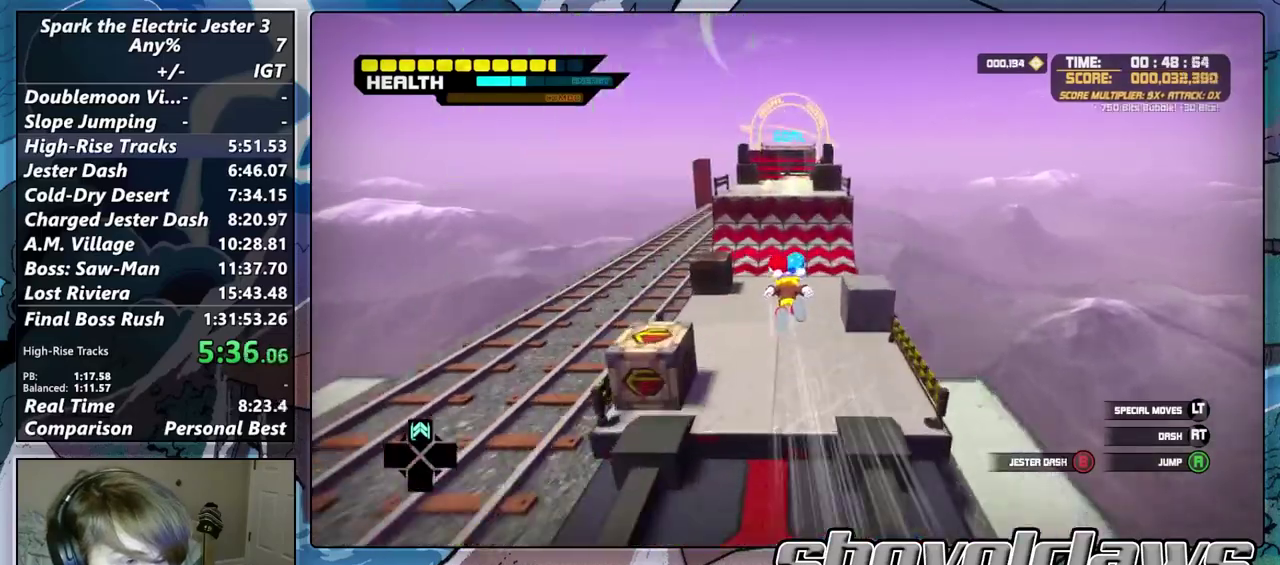
{"buttons": [], "left_stick": "up", "right_stick": "center", "events": [[100, "CROSS", "up"], [167, "L2", "up"]]}
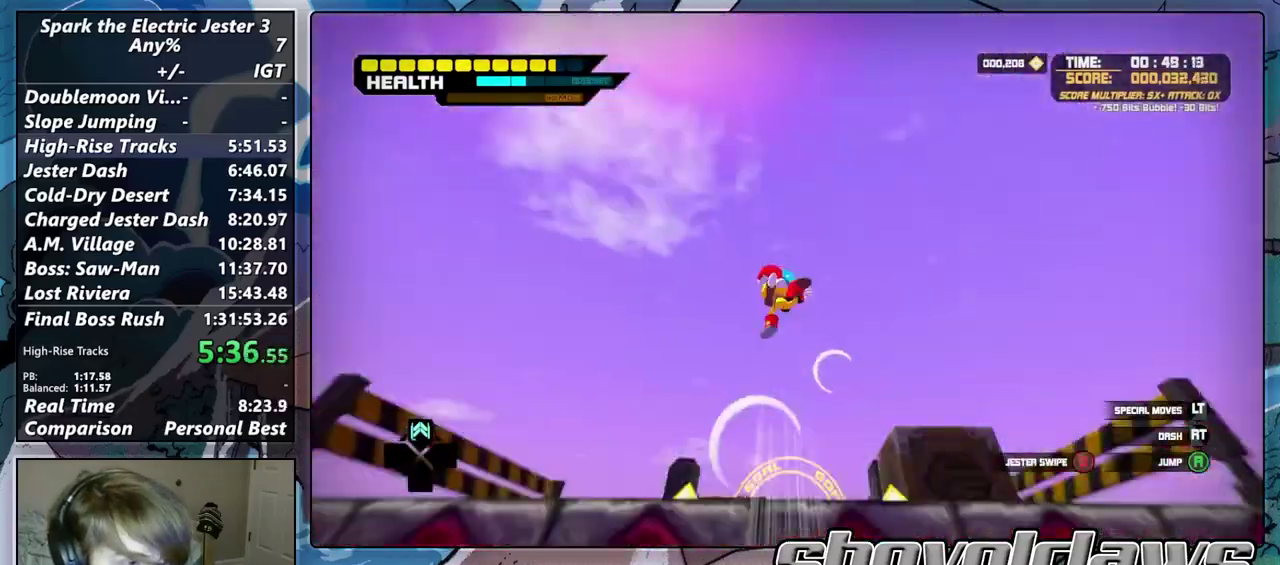
{"buttons": ["L2"], "left_stick": "up", "right_stick": "center", "events": [[50, "R2", "down"], [217, "R2", "up"], [500, "L2", "down"]]}
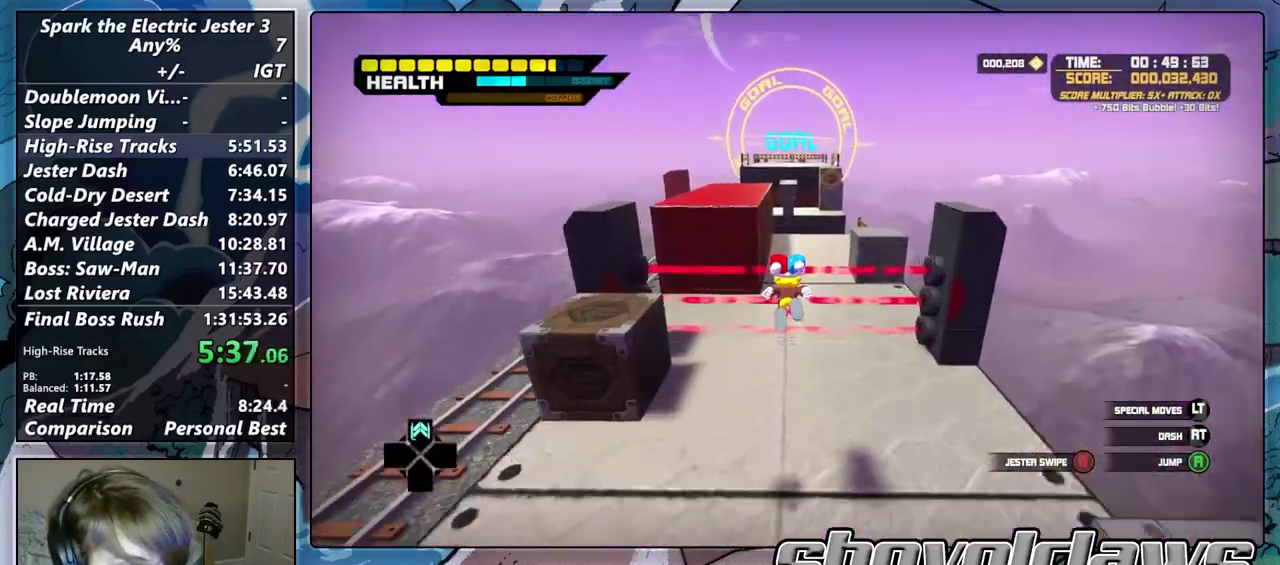
{"buttons": [], "left_stick": "up", "right_stick": "center", "events": [[50, "CROSS", "down"], [217, "L2", "up"], [300, "CROSS", "up"]]}
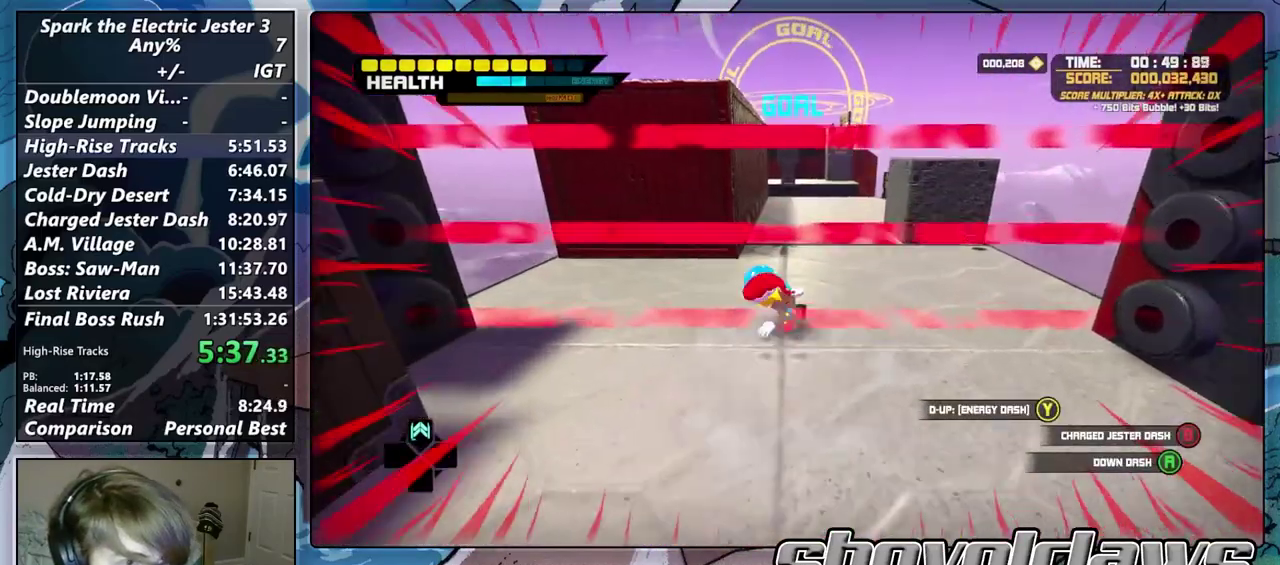
{"buttons": ["CROSS"], "left_stick": "up", "right_stick": "center", "events": [[333, "CROSS", "down"]]}
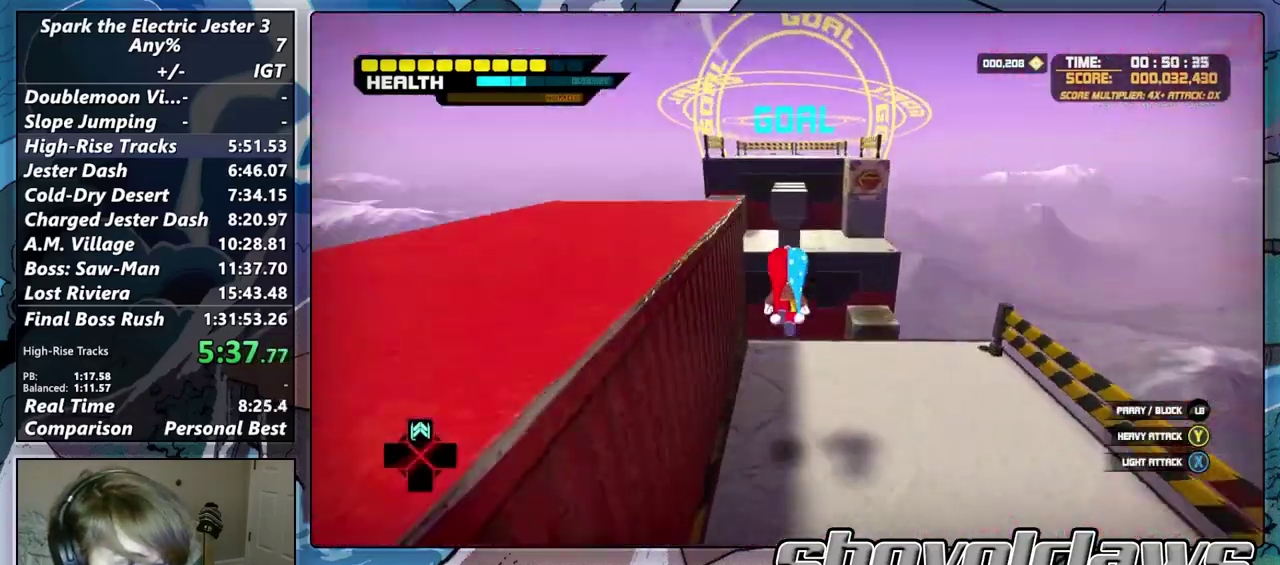
{"buttons": [], "left_stick": "up", "right_stick": "center", "events": [[233, "CROSS", "up"]]}
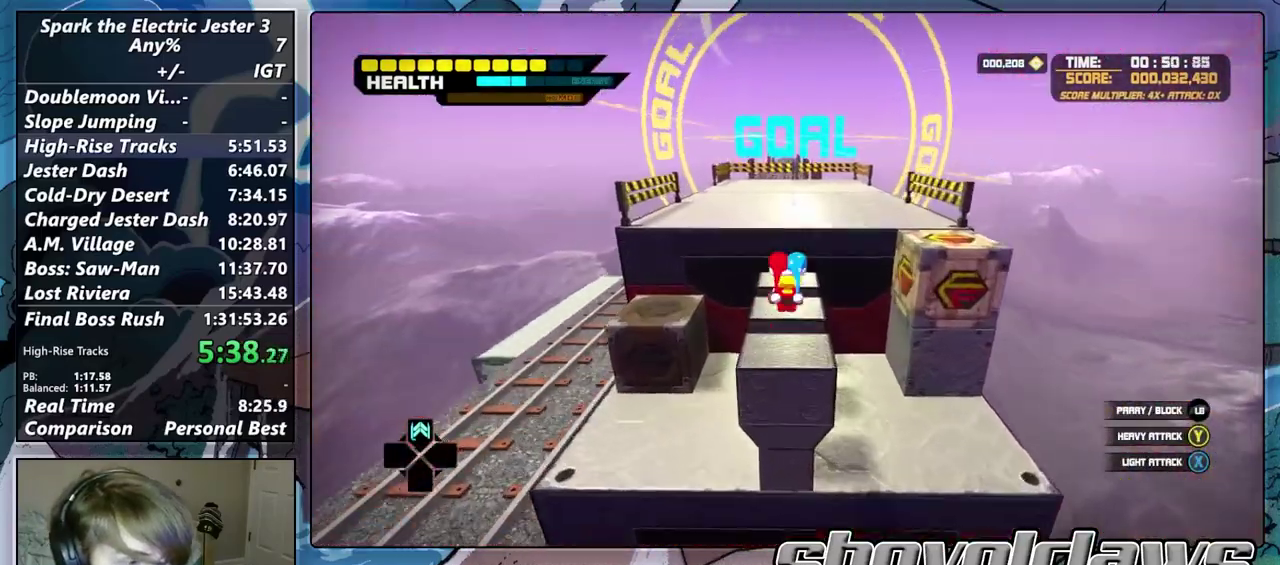
{"buttons": ["CROSS"], "left_stick": "down", "right_stick": "center", "events": [[83, "left_stick", "center"], [133, "left_stick", "down"], [200, "R2", "down"], [367, "R2", "up"], [500, "CROSS", "down"]]}
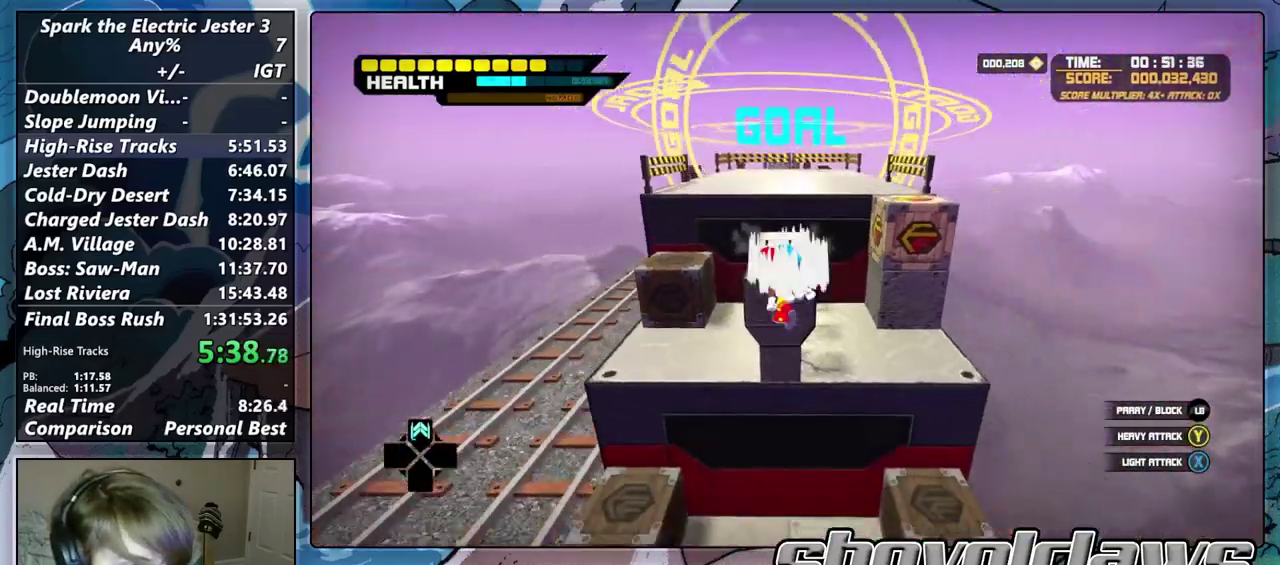
{"buttons": [], "left_stick": "down", "right_stick": "left", "events": [[217, "CROSS", "up"], [333, "right_stick", "left"]]}
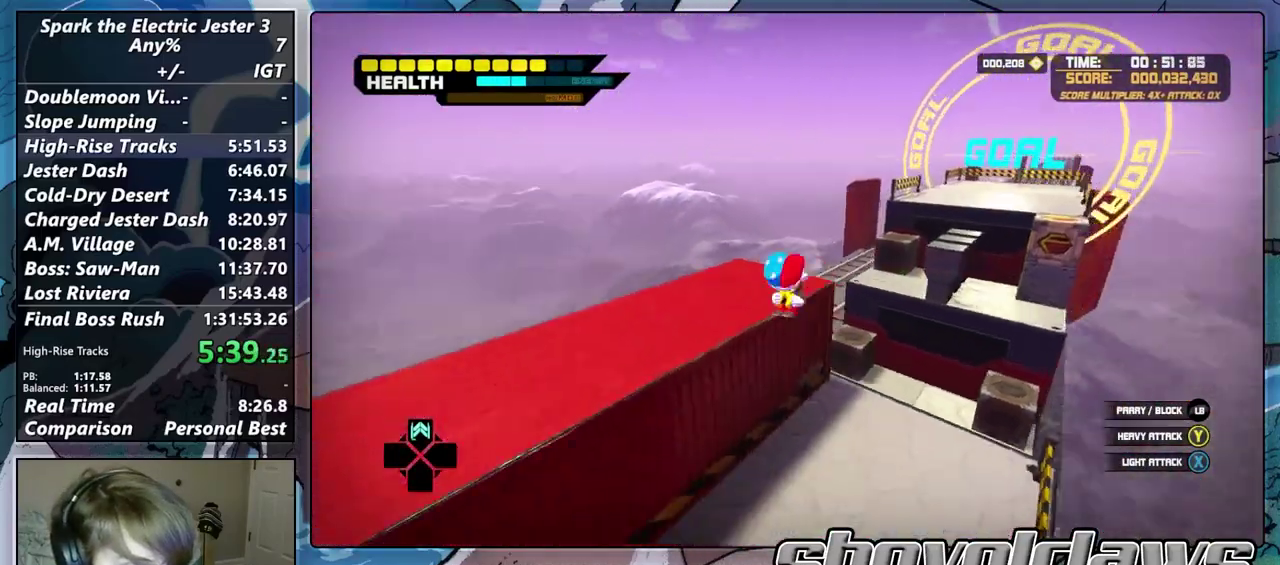
{"buttons": ["R2"], "left_stick": "up-left", "right_stick": "left", "events": [[50, "left_stick", "down-left"], [267, "left_stick", "left"], [367, "left_stick", "down-right"], [417, "left_stick", "up-left"], [433, "R2", "down"]]}
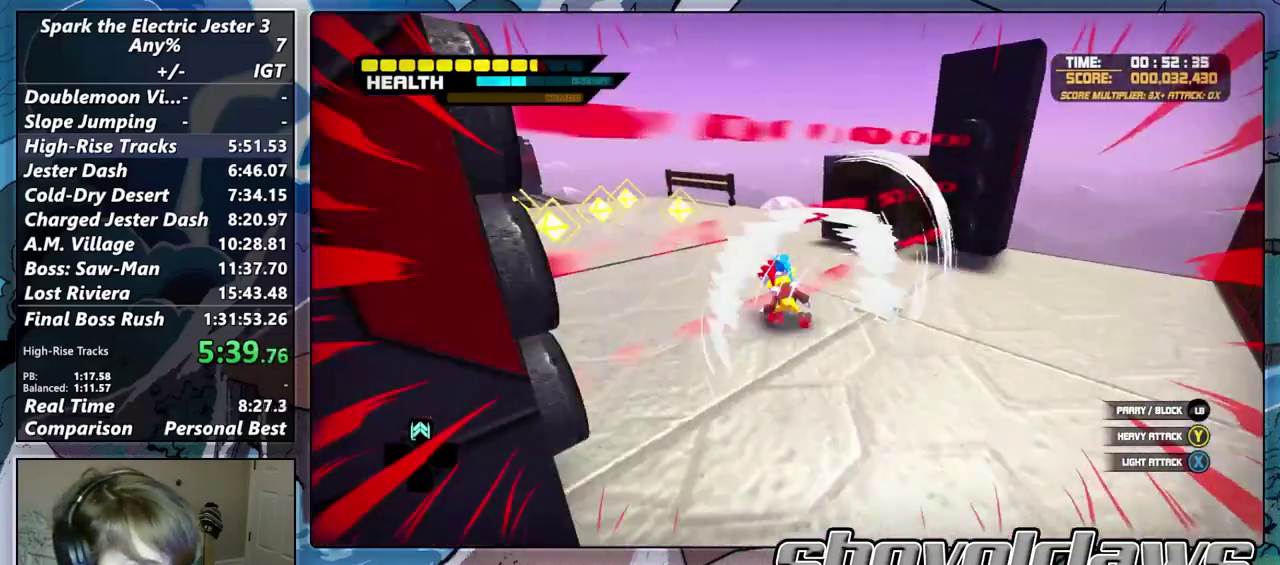
{"buttons": [], "left_stick": "up-left", "right_stick": "left", "events": [[67, "left_stick", "down-right"], [117, "R2", "up"], [233, "left_stick", "up-left"]]}
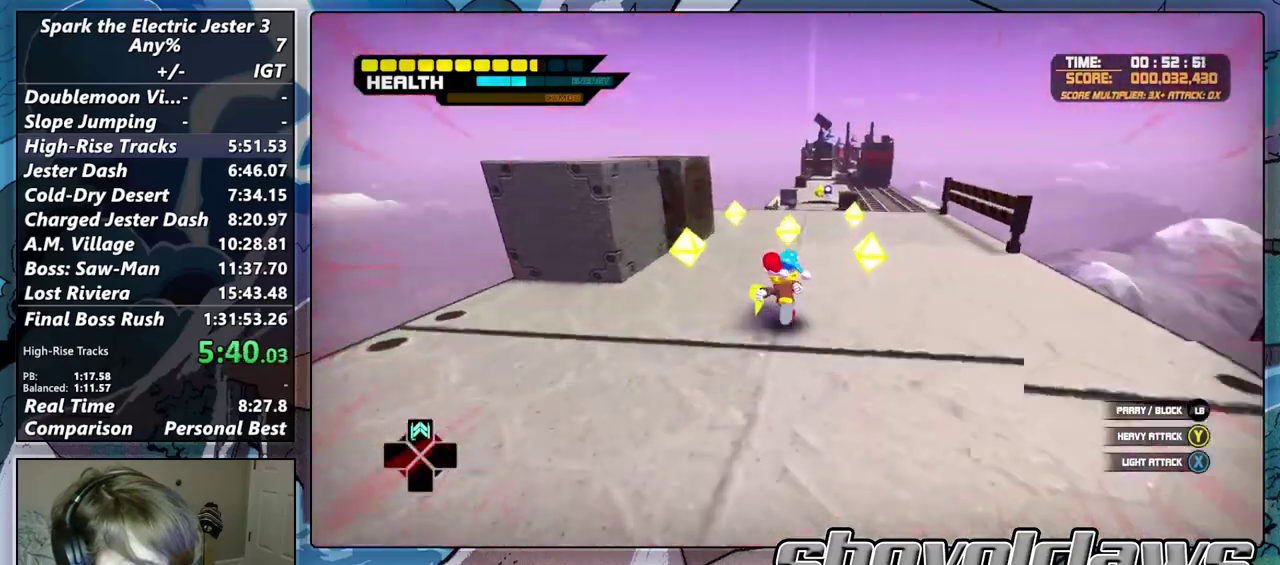
{"buttons": ["CROSS"], "left_stick": "up", "right_stick": "center", "events": [[33, "right_stick", "center"], [83, "left_stick", "up"], [150, "left_stick", "up-right"], [200, "left_stick", "down-left"], [467, "CROSS", "down"], [500, "left_stick", "up"]]}
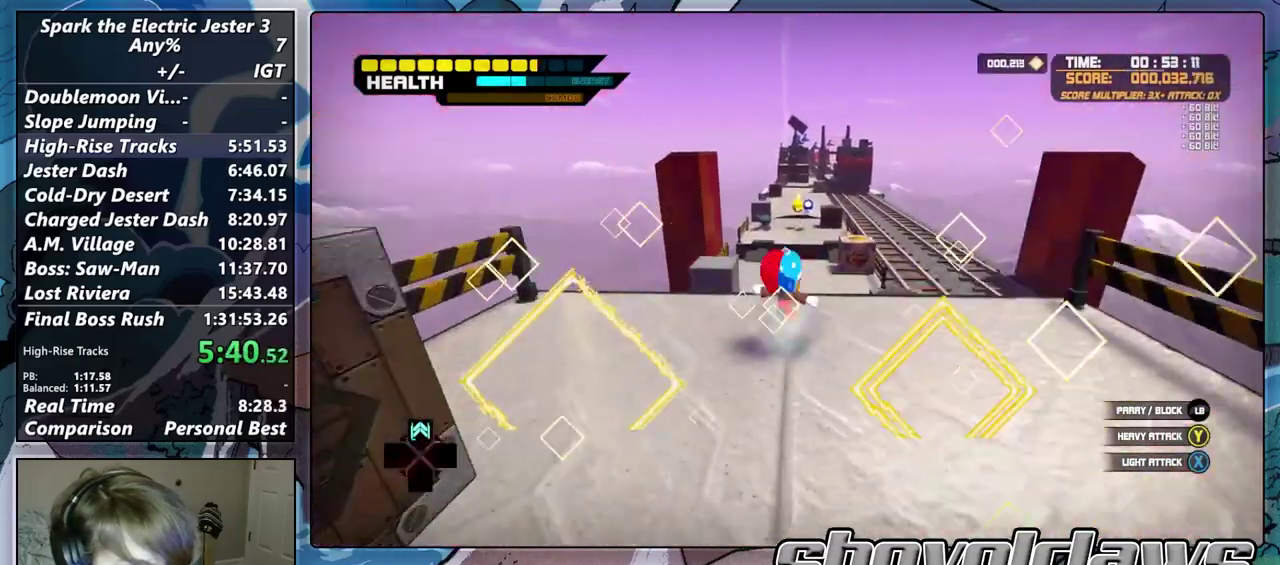
{"buttons": [], "left_stick": "up", "right_stick": "center", "events": [[100, "CROSS", "up"]]}
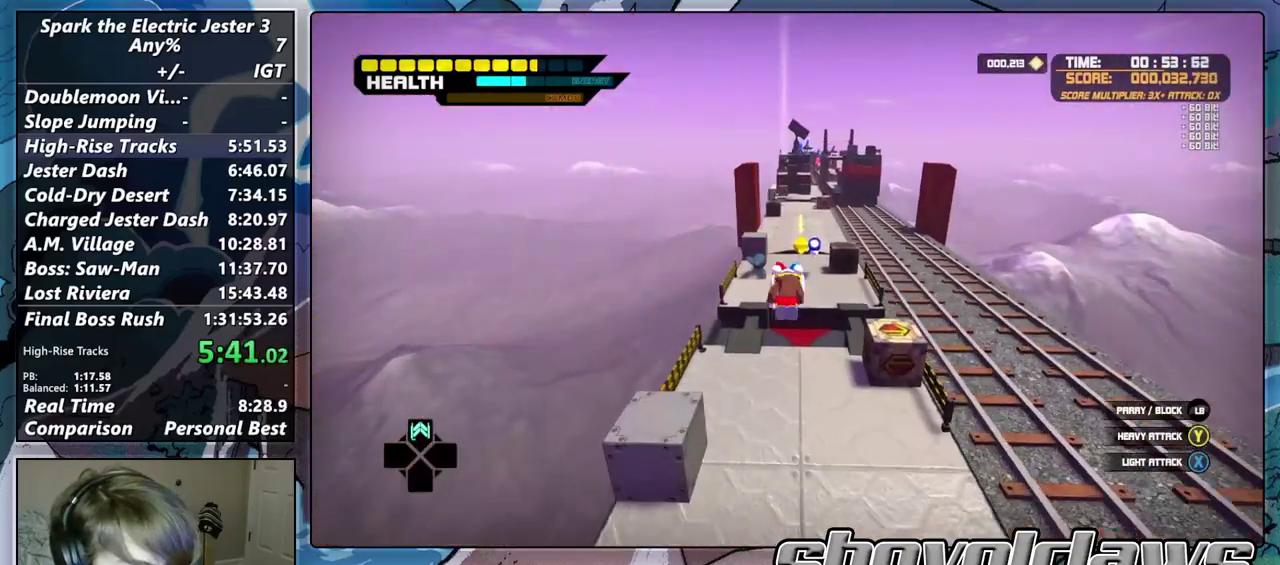
{"buttons": ["CROSS"], "left_stick": "up", "right_stick": "center", "events": [[333, "CROSS", "down"]]}
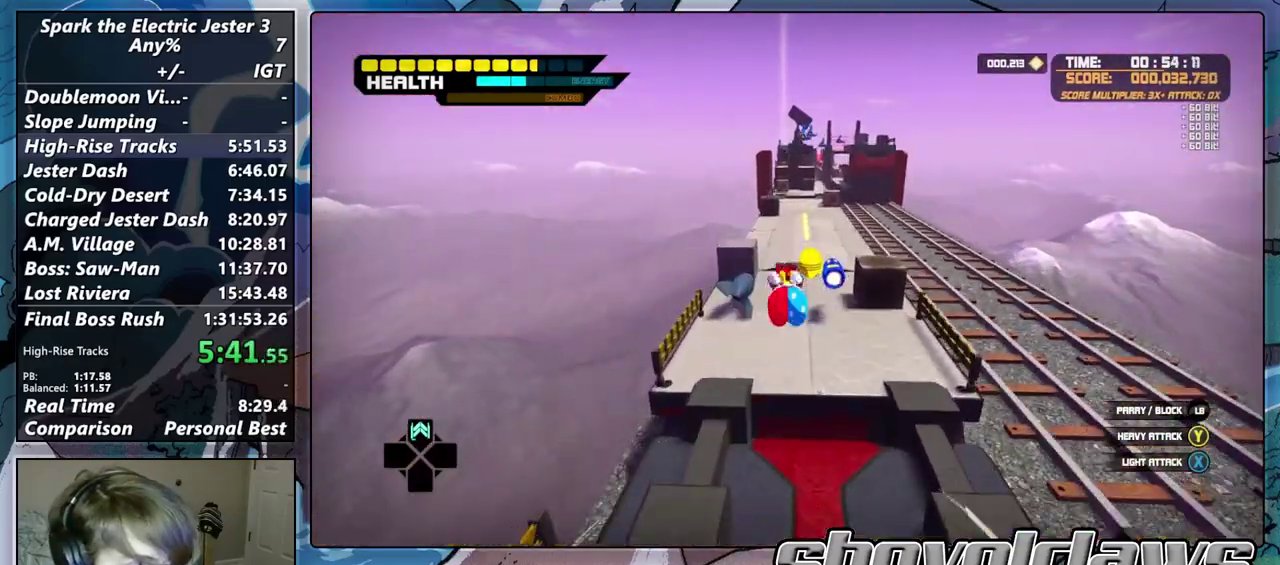
{"buttons": ["CROSS"], "left_stick": "up", "right_stick": "center", "events": []}
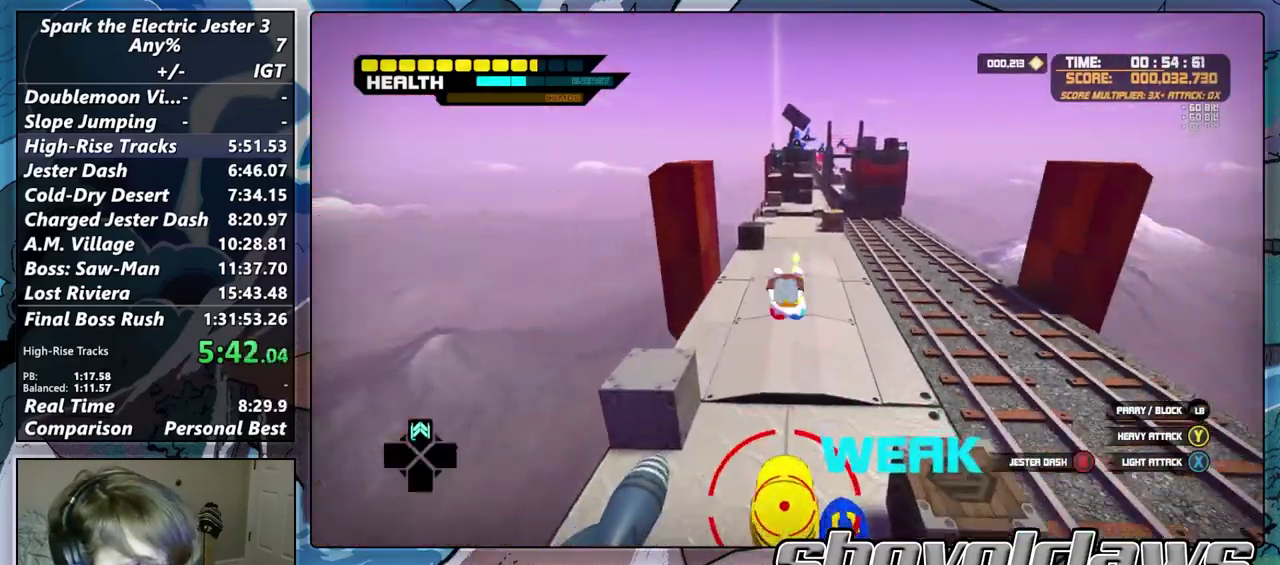
{"buttons": ["CIRCLE"], "left_stick": "up", "right_stick": "center", "events": [[133, "CROSS", "up"], [433, "CIRCLE", "down"]]}
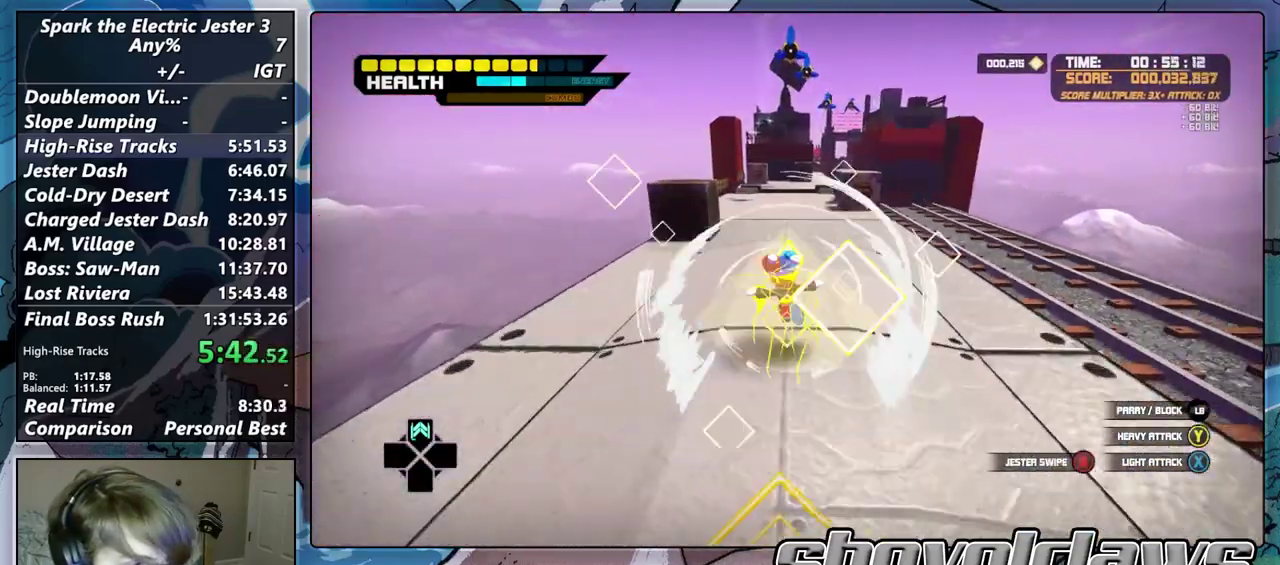
{"buttons": [], "left_stick": "up", "right_stick": "center", "events": [[17, "CIRCLE", "up"], [233, "left_stick", "center"], [433, "left_stick", "up"]]}
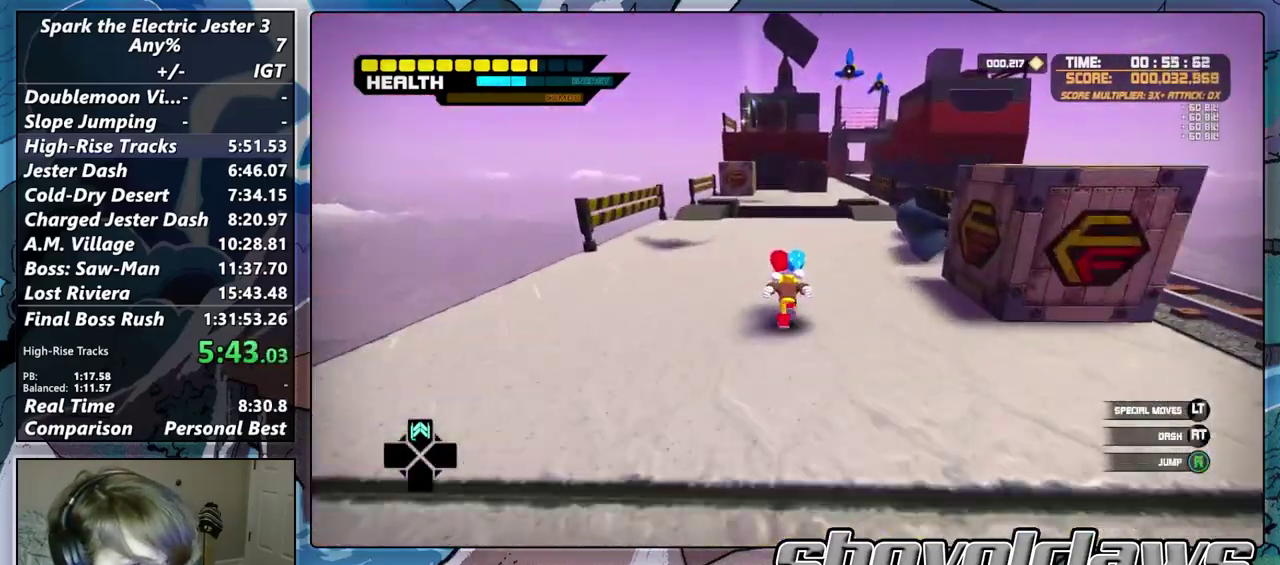
{"buttons": ["CROSS"], "left_stick": "up", "right_stick": "center", "events": [[17, "CROSS", "down"]]}